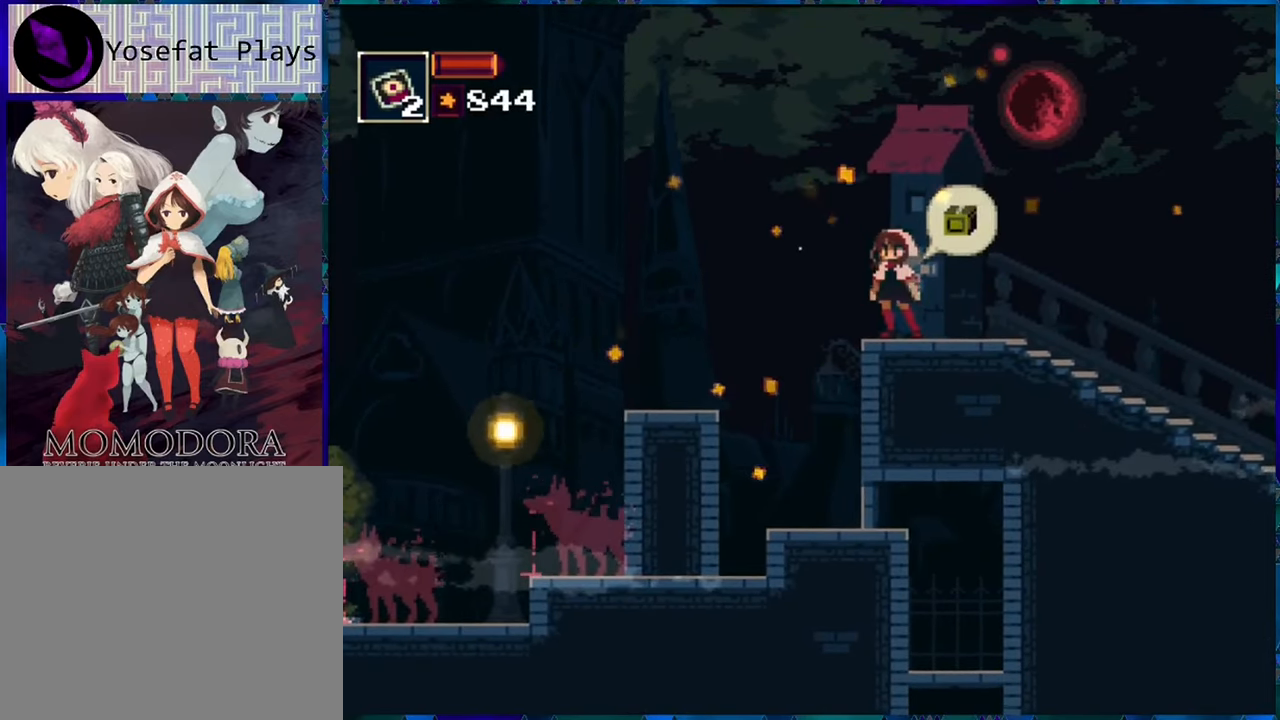
Gameplay with a controller (Nintendo layout); each line is a JSON object with the inputs held at the frame after it. "events" lists button and stick changes between this image and that frame as [ms after this image, input, new state], when the widget could be followed in between. Not read: L3 R3.
{"buttons": ["R1"], "left_stick": "center", "right_stick": "center", "events": []}
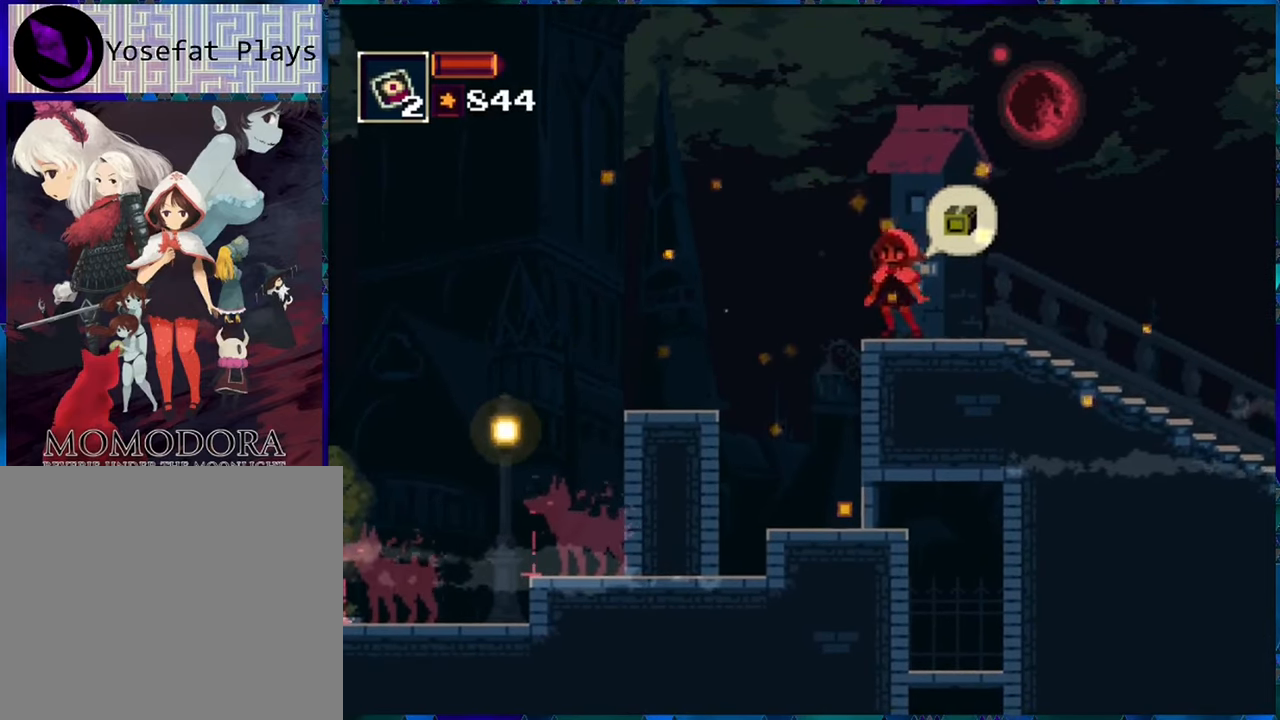
{"buttons": ["R1"], "left_stick": "center", "right_stick": "center", "events": [[283, "DPAD_LEFT", "down"], [400, "DPAD_LEFT", "up"]]}
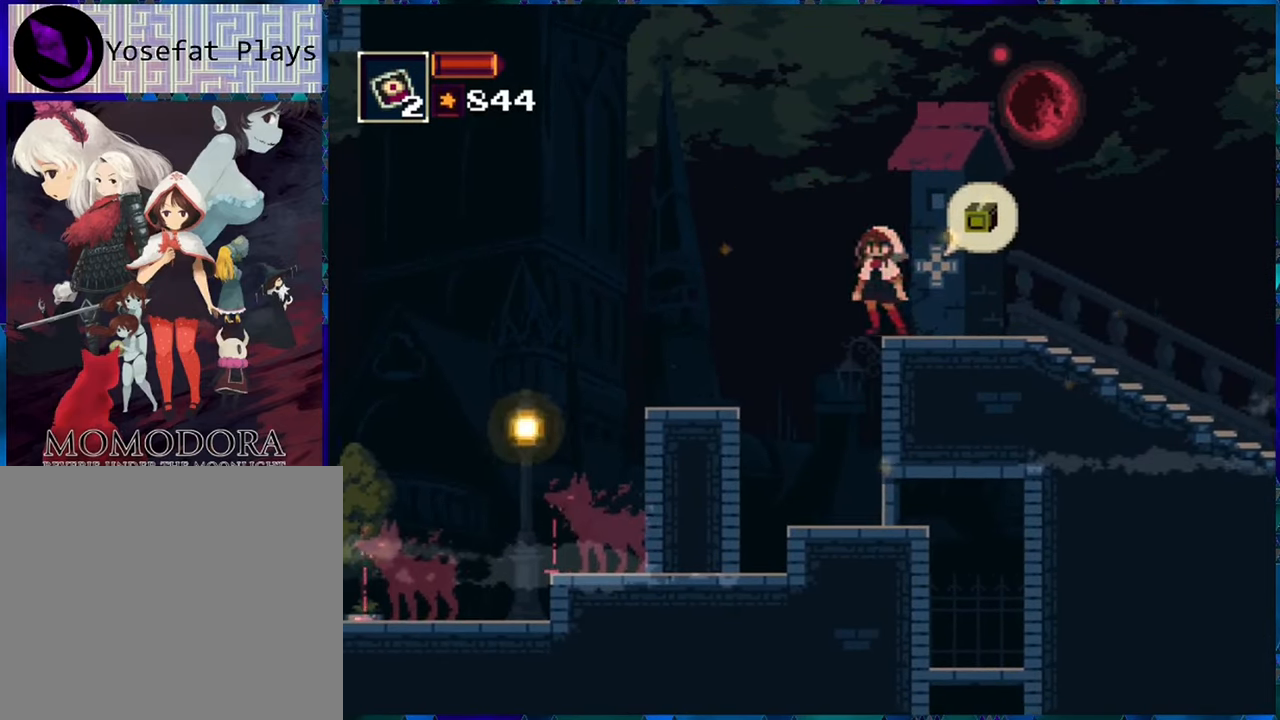
{"buttons": ["R1"], "left_stick": "center", "right_stick": "center", "events": [[200, "DPAD_LEFT", "down"], [450, "DPAD_LEFT", "up"]]}
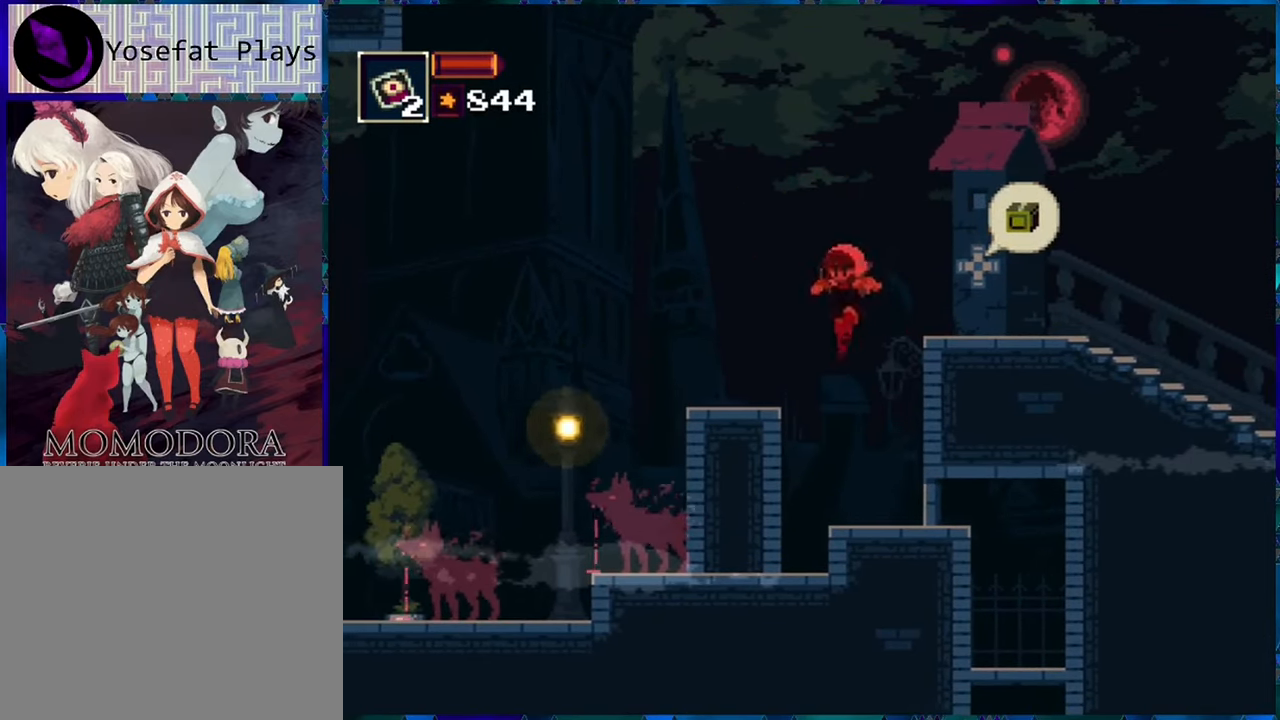
{"buttons": ["R1"], "left_stick": "center", "right_stick": "center", "events": []}
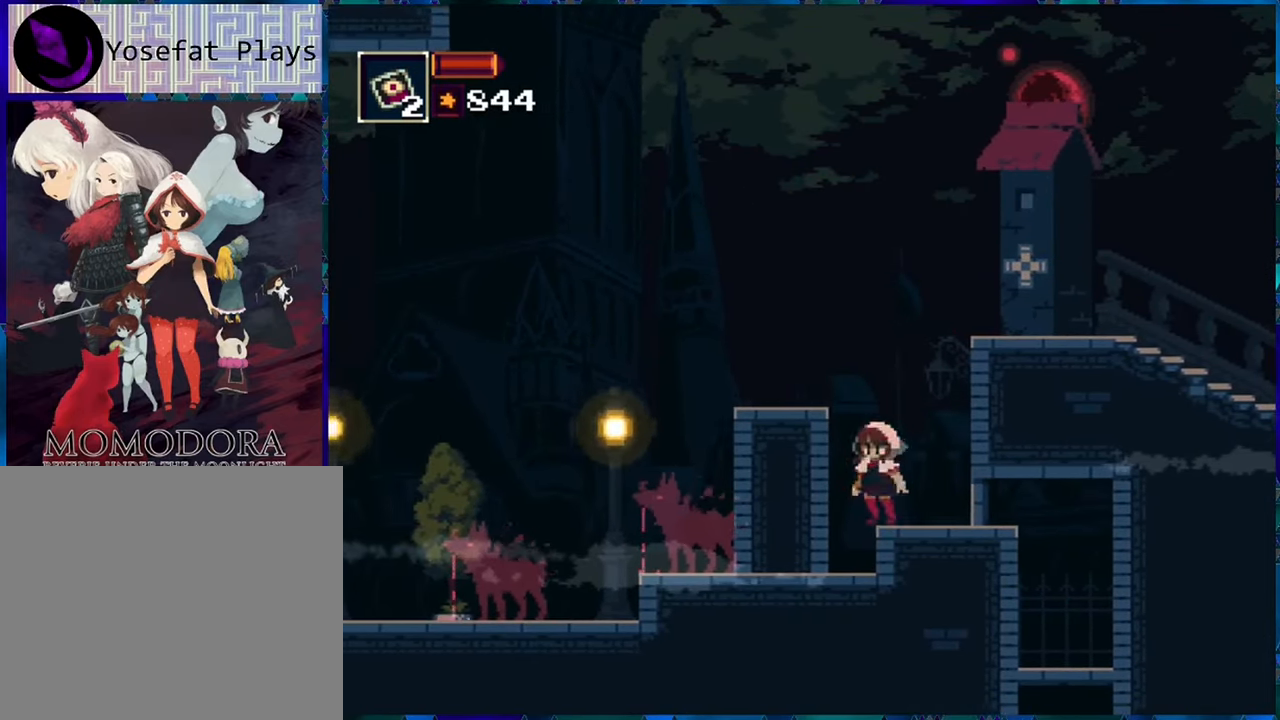
{"buttons": ["R1"], "left_stick": "center", "right_stick": "center", "events": [[183, "DPAD_LEFT", "down"], [317, "DPAD_LEFT", "up"]]}
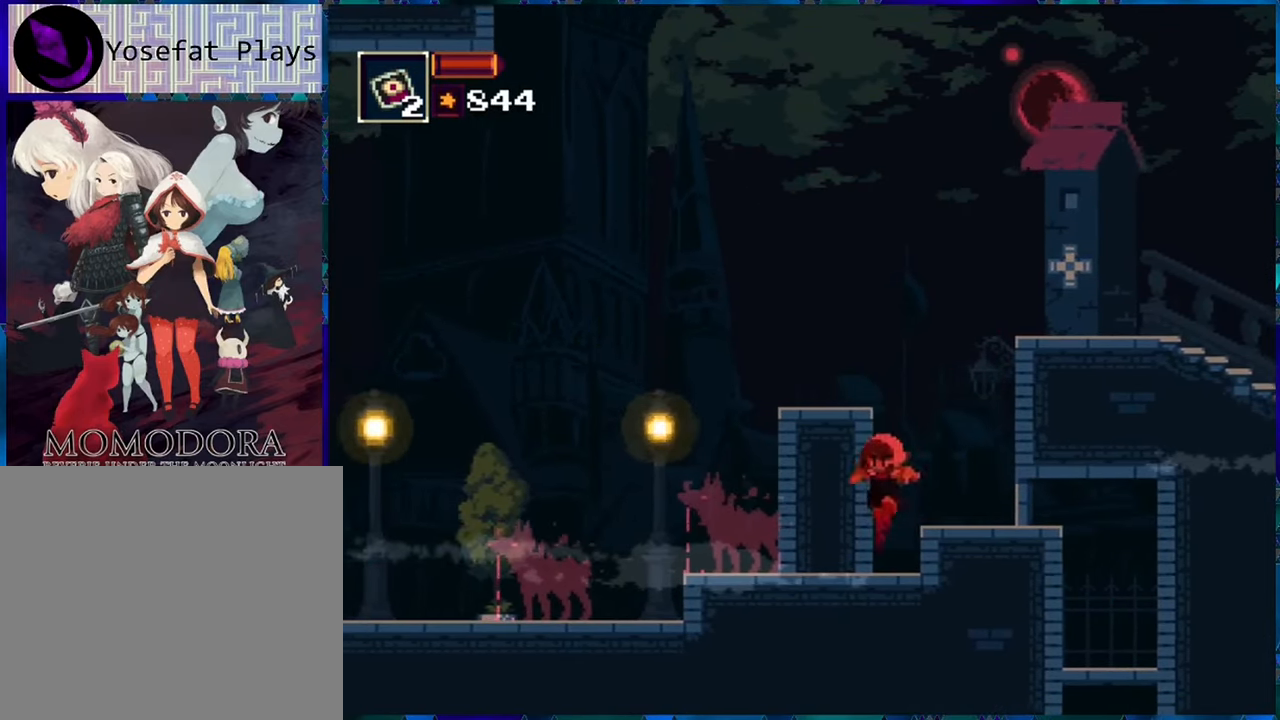
{"buttons": ["R1", "DPAD_DOWN"], "left_stick": "center", "right_stick": "center", "events": [[267, "DPAD_DOWN", "down"]]}
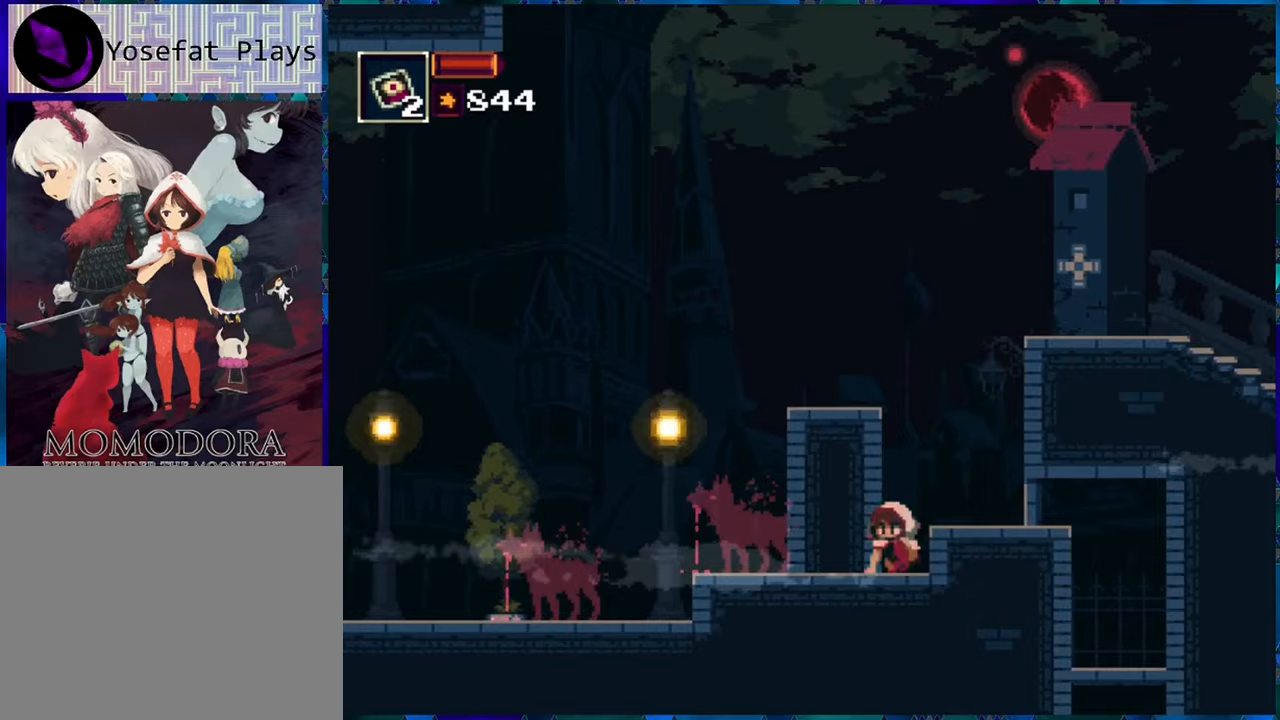
{"buttons": ["R1", "DPAD_DOWN"], "left_stick": "center", "right_stick": "center", "events": [[100, "R1", "up"], [167, "R1", "down"]]}
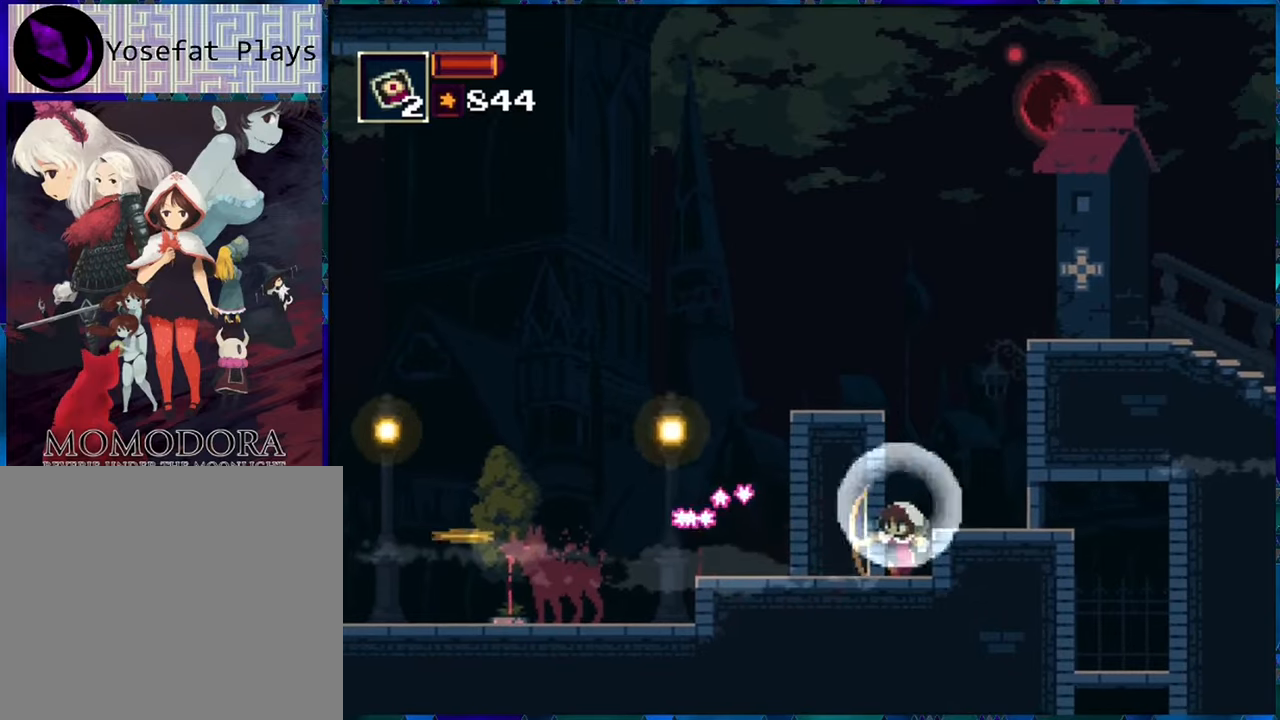
{"buttons": ["R1"], "left_stick": "center", "right_stick": "center", "events": [[134, "DPAD_DOWN", "up"]]}
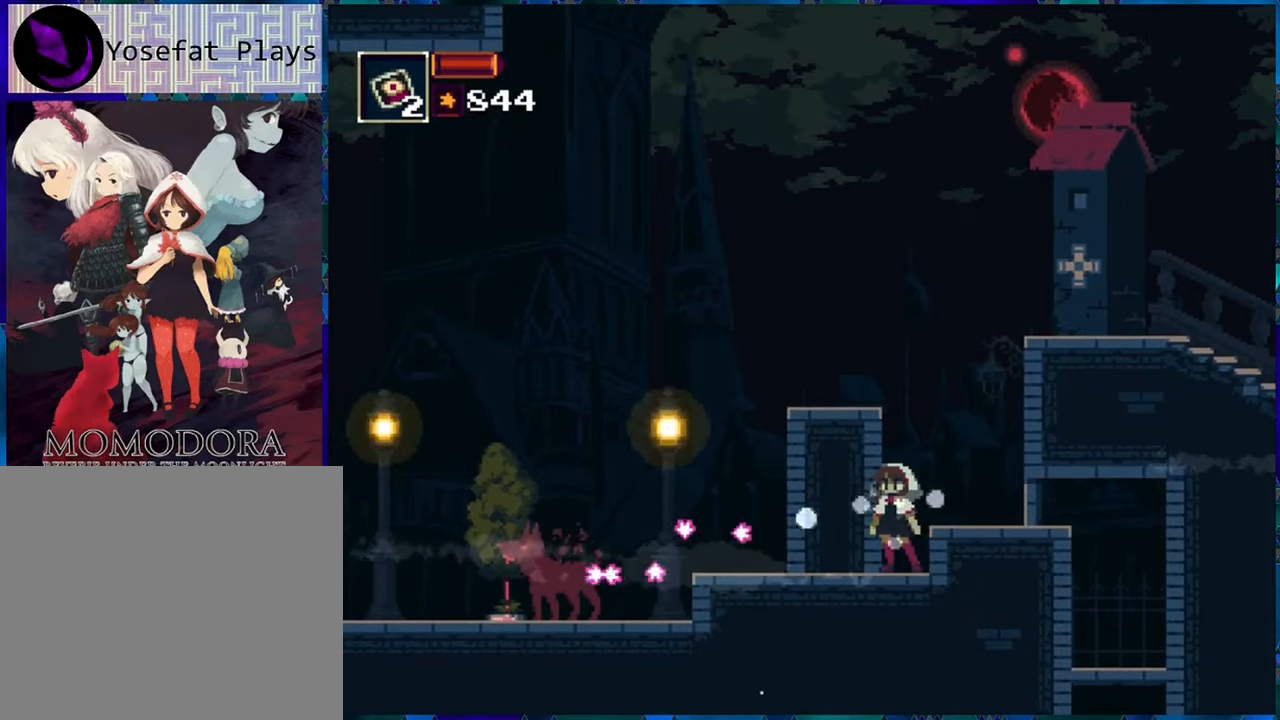
{"buttons": ["R1"], "left_stick": "center", "right_stick": "center", "events": [[167, "DPAD_LEFT", "down"], [300, "DPAD_LEFT", "up"]]}
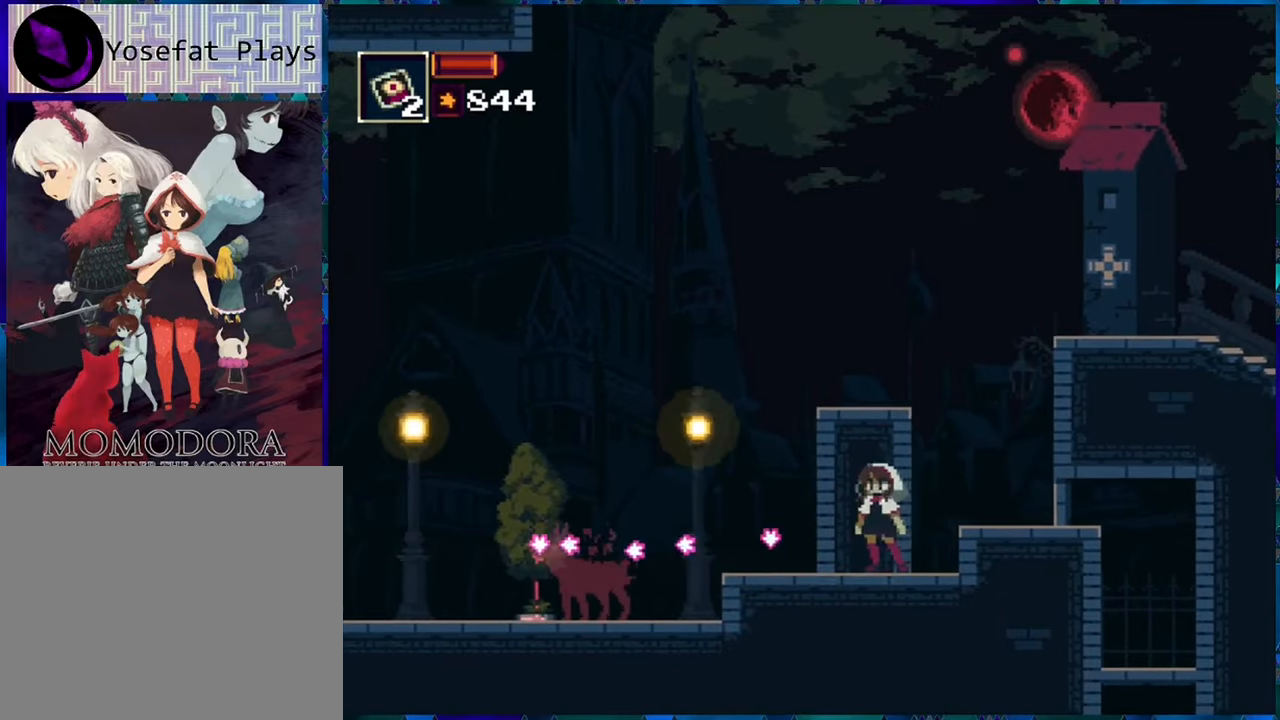
{"buttons": ["R1"], "left_stick": "center", "right_stick": "center", "events": [[367, "R1", "up"], [417, "R1", "down"]]}
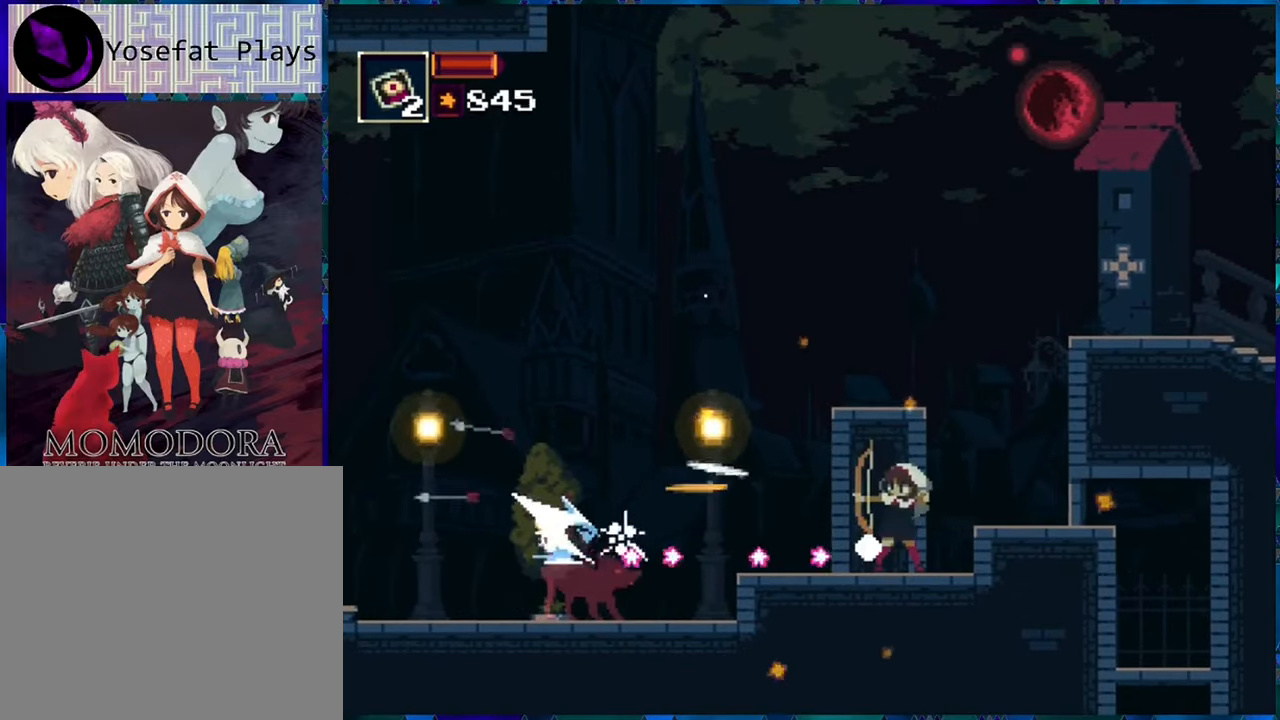
{"buttons": ["R1"], "left_stick": "center", "right_stick": "center", "events": []}
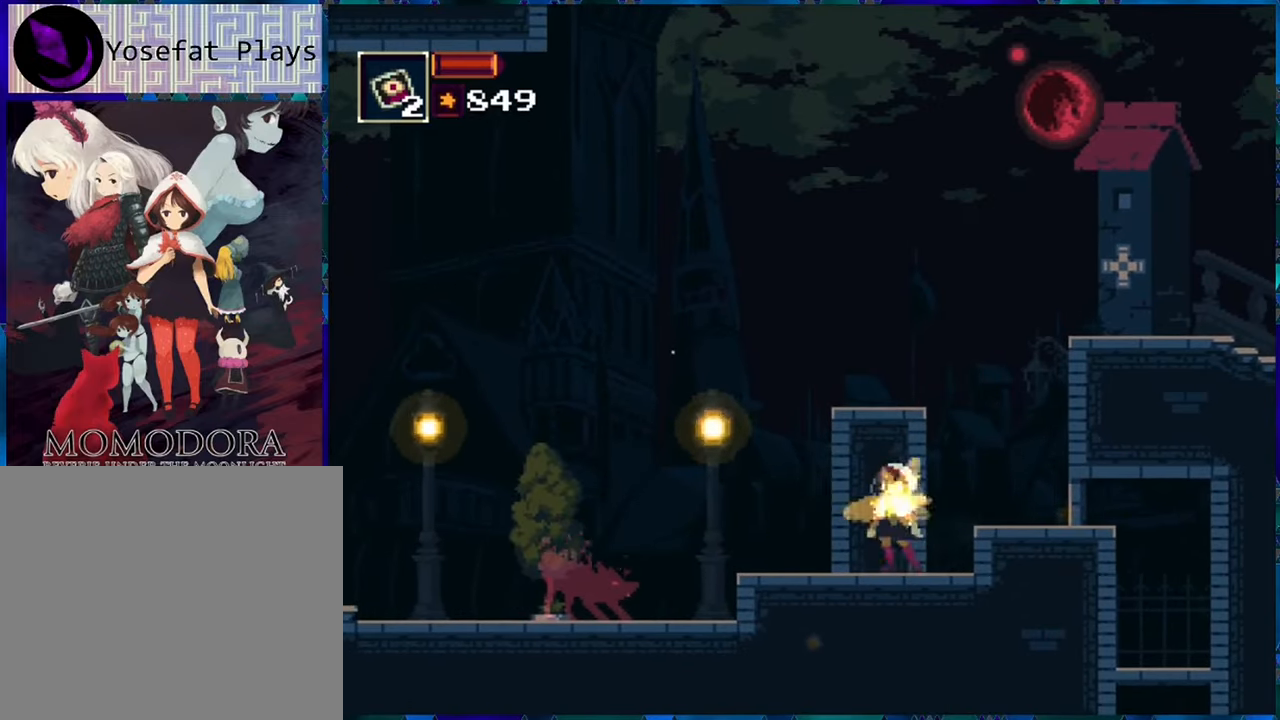
{"buttons": ["R1"], "left_stick": "center", "right_stick": "center", "events": [[34, "DPAD_RIGHT", "down"], [234, "DPAD_RIGHT", "up"], [350, "DPAD_LEFT", "down"], [450, "DPAD_LEFT", "up"]]}
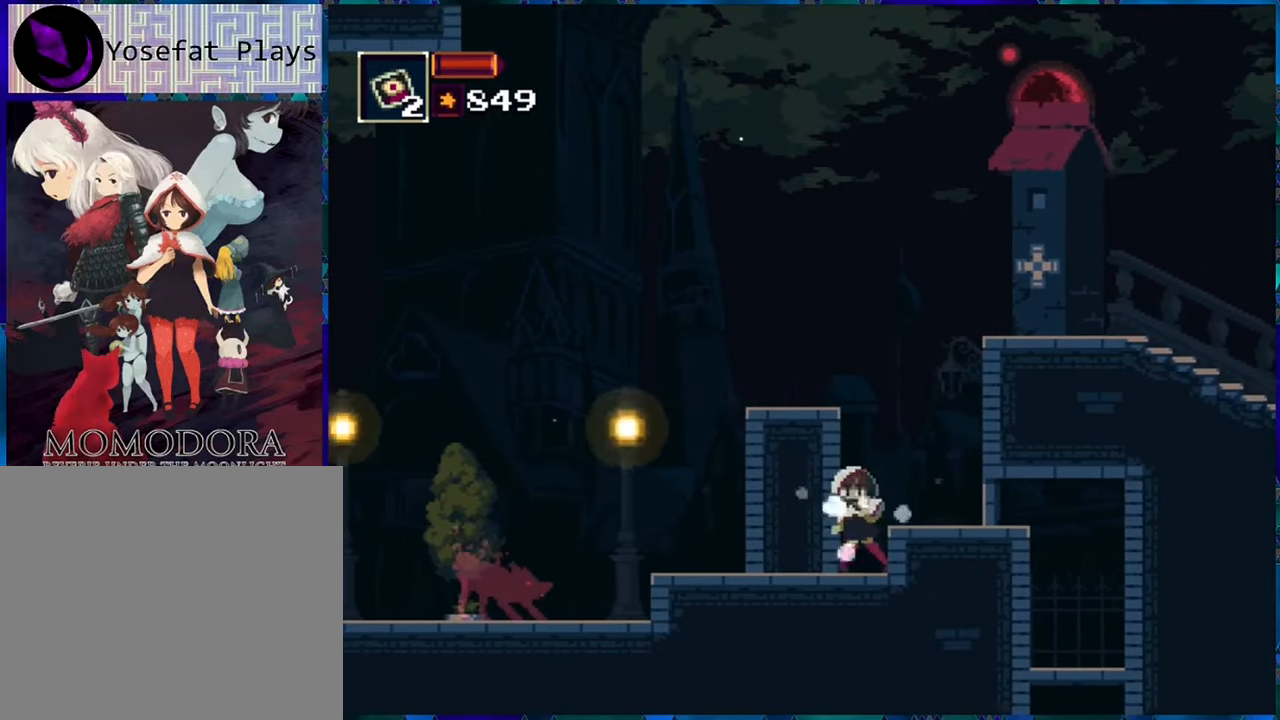
{"buttons": ["R1"], "left_stick": "center", "right_stick": "center", "events": []}
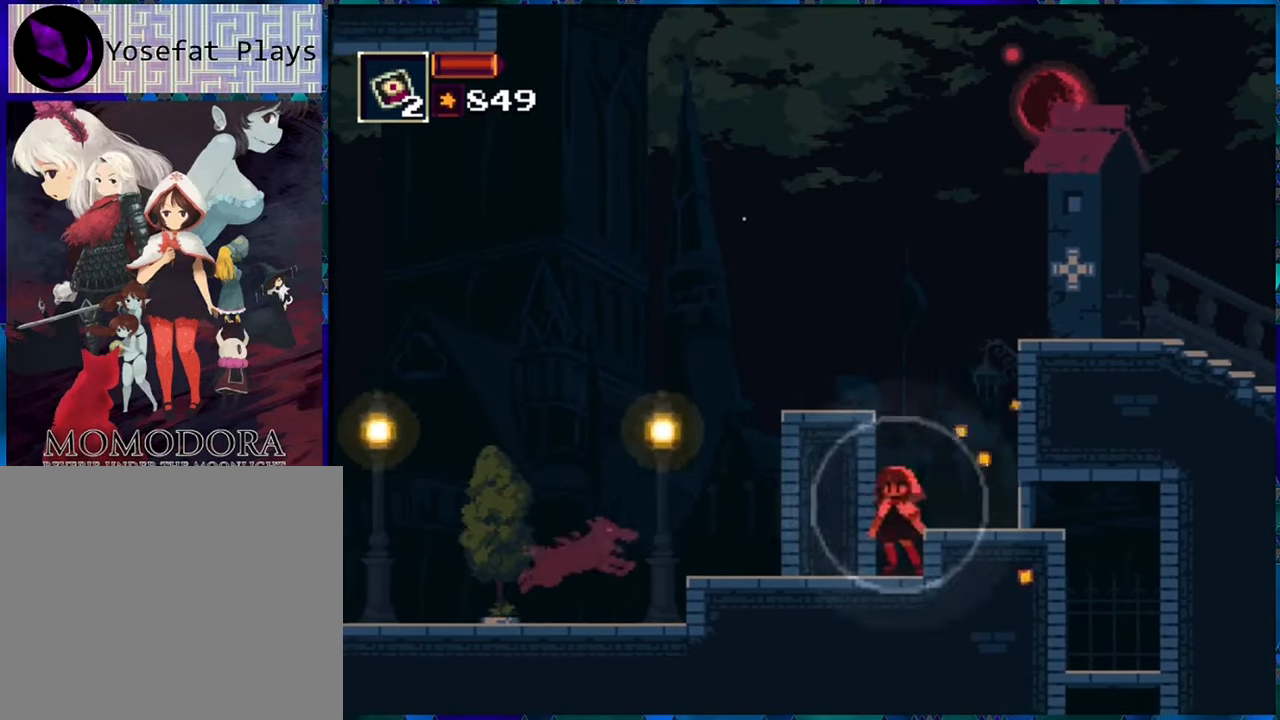
{"buttons": ["R1", "DPAD_DOWN"], "left_stick": "center", "right_stick": "center", "events": [[200, "DPAD_DOWN", "down"], [234, "R1", "up"], [317, "R1", "down"]]}
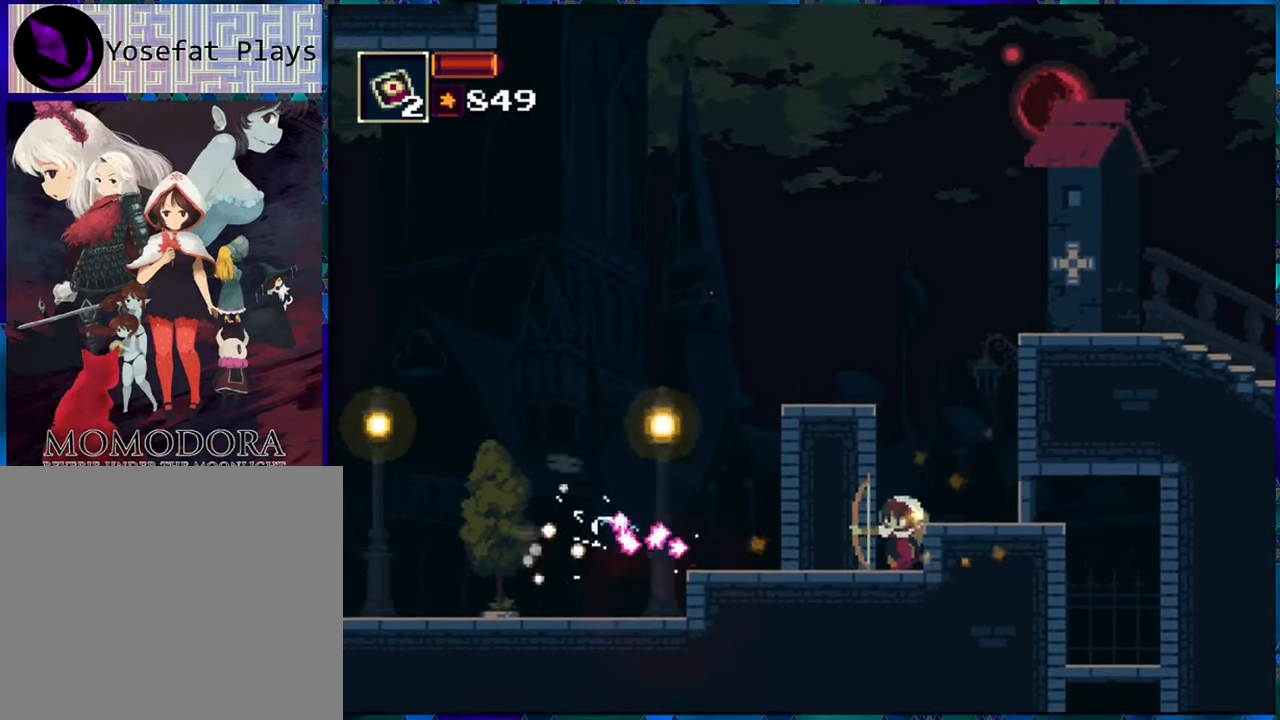
{"buttons": ["R1", "DPAD_LEFT"], "left_stick": "center", "right_stick": "center", "events": [[150, "DPAD_DOWN", "up"], [267, "DPAD_LEFT", "down"]]}
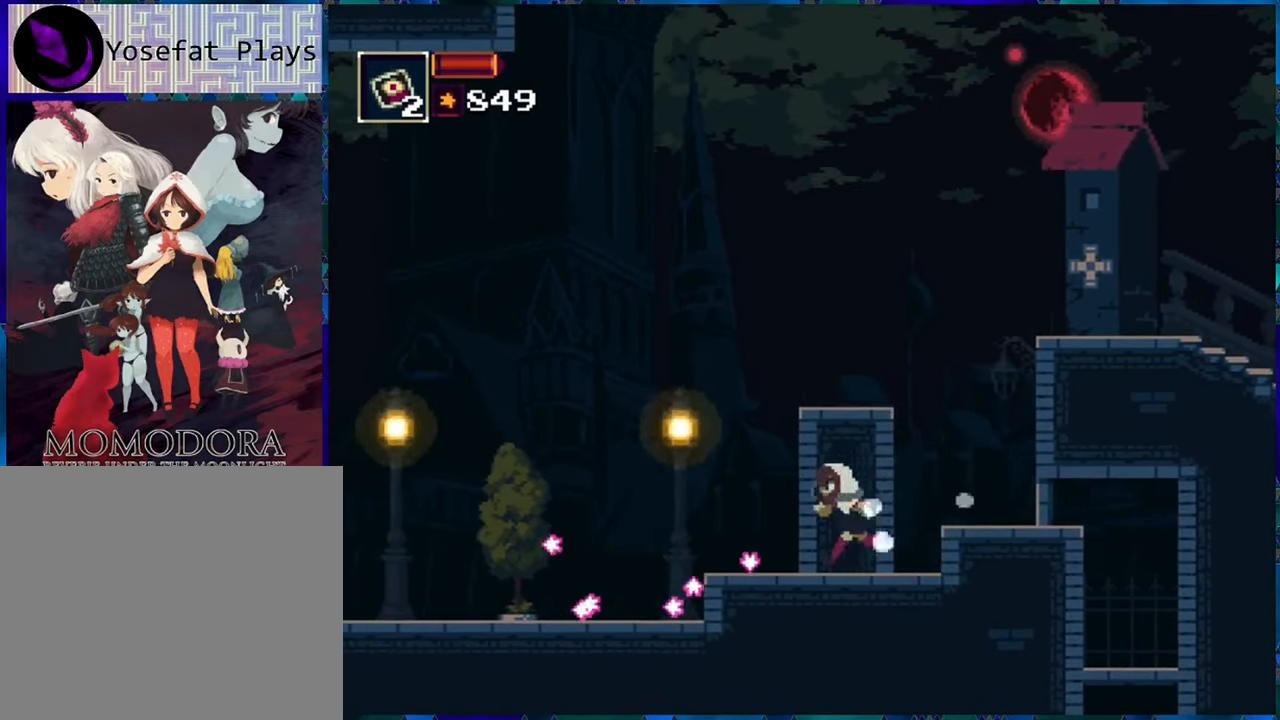
{"buttons": ["R1", "DPAD_LEFT"], "left_stick": "center", "right_stick": "center", "events": []}
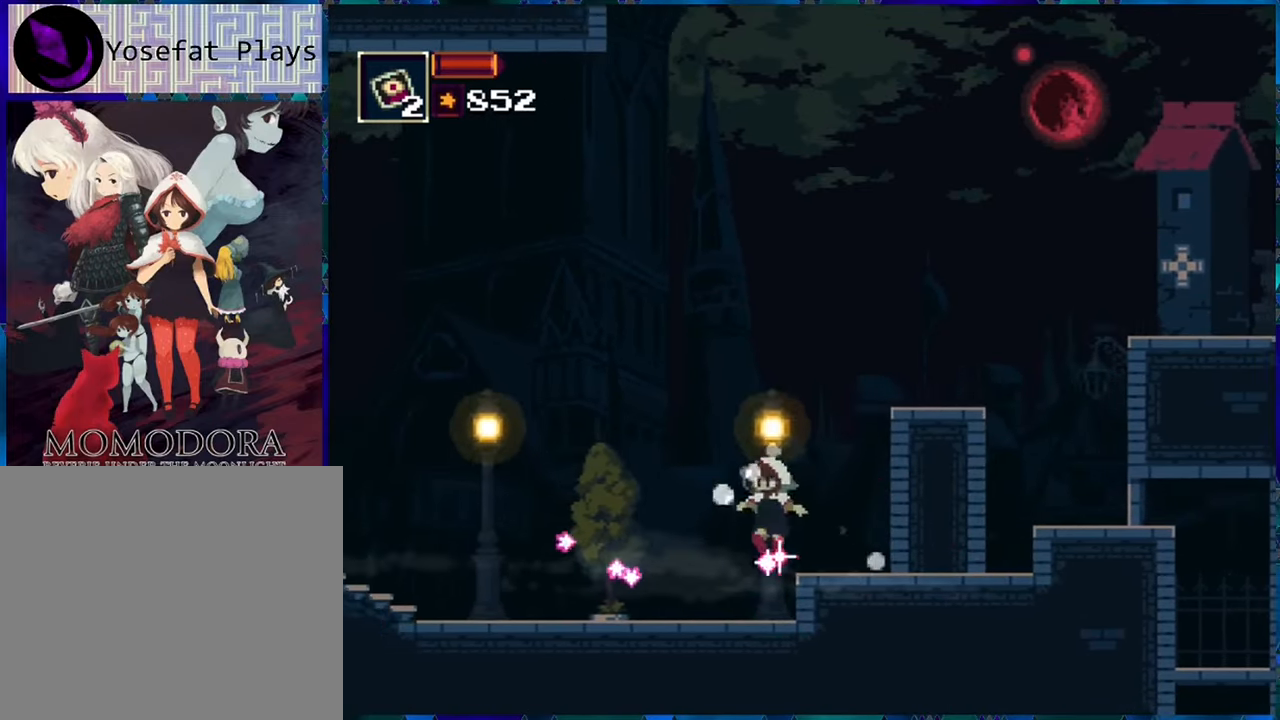
{"buttons": ["R1", "DPAD_LEFT"], "left_stick": "center", "right_stick": "center", "events": []}
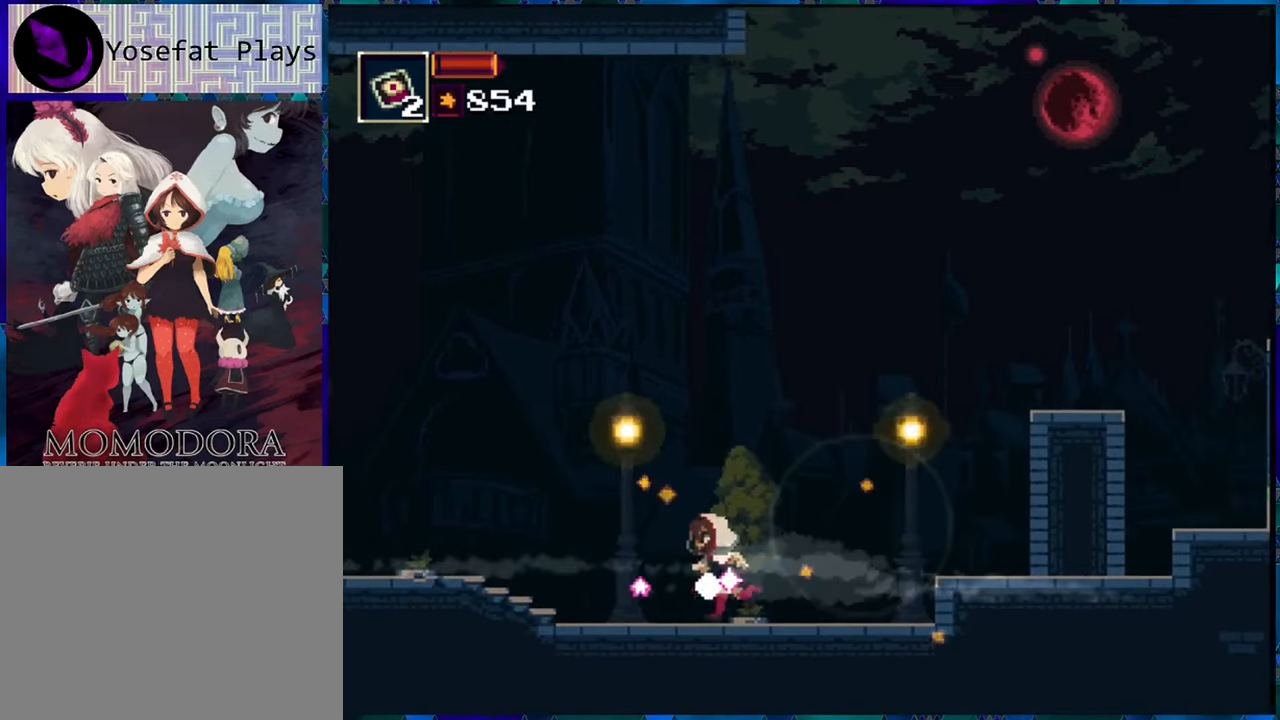
{"buttons": ["R1", "DPAD_LEFT"], "left_stick": "center", "right_stick": "center", "events": []}
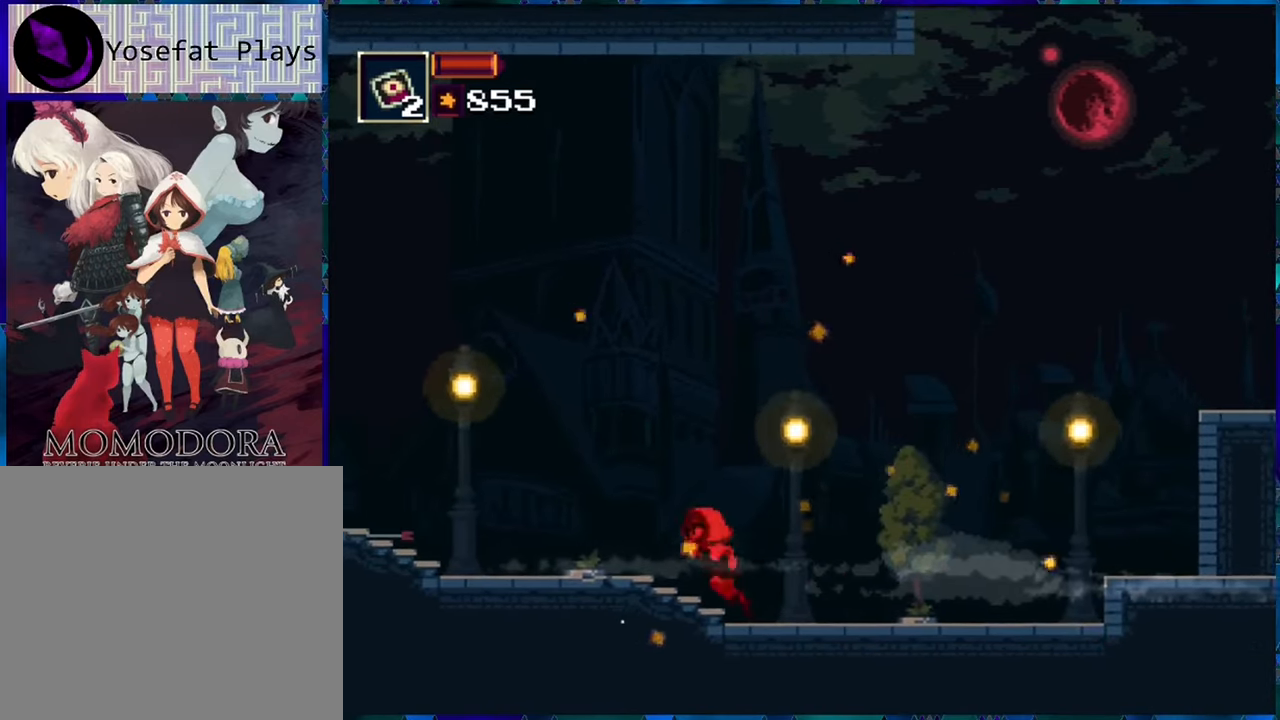
{"buttons": ["R1", "DPAD_LEFT"], "left_stick": "center", "right_stick": "center", "events": []}
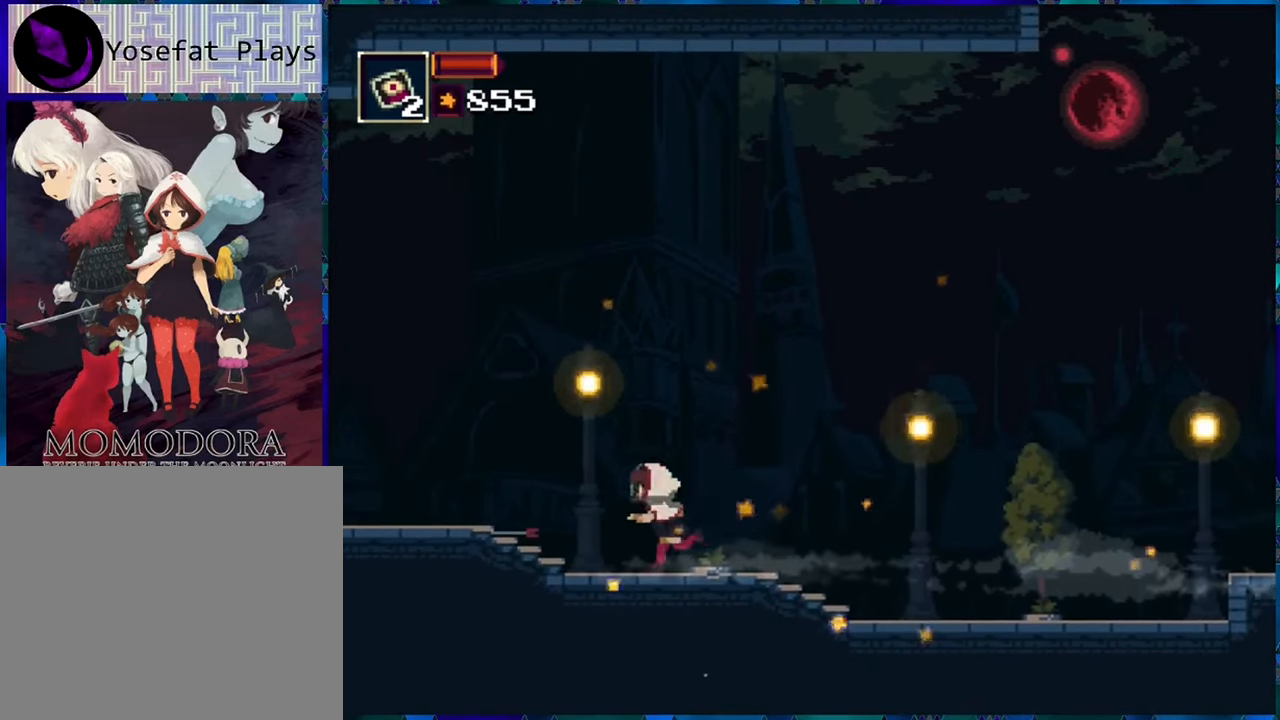
{"buttons": ["R1", "DPAD_LEFT"], "left_stick": "center", "right_stick": "center", "events": []}
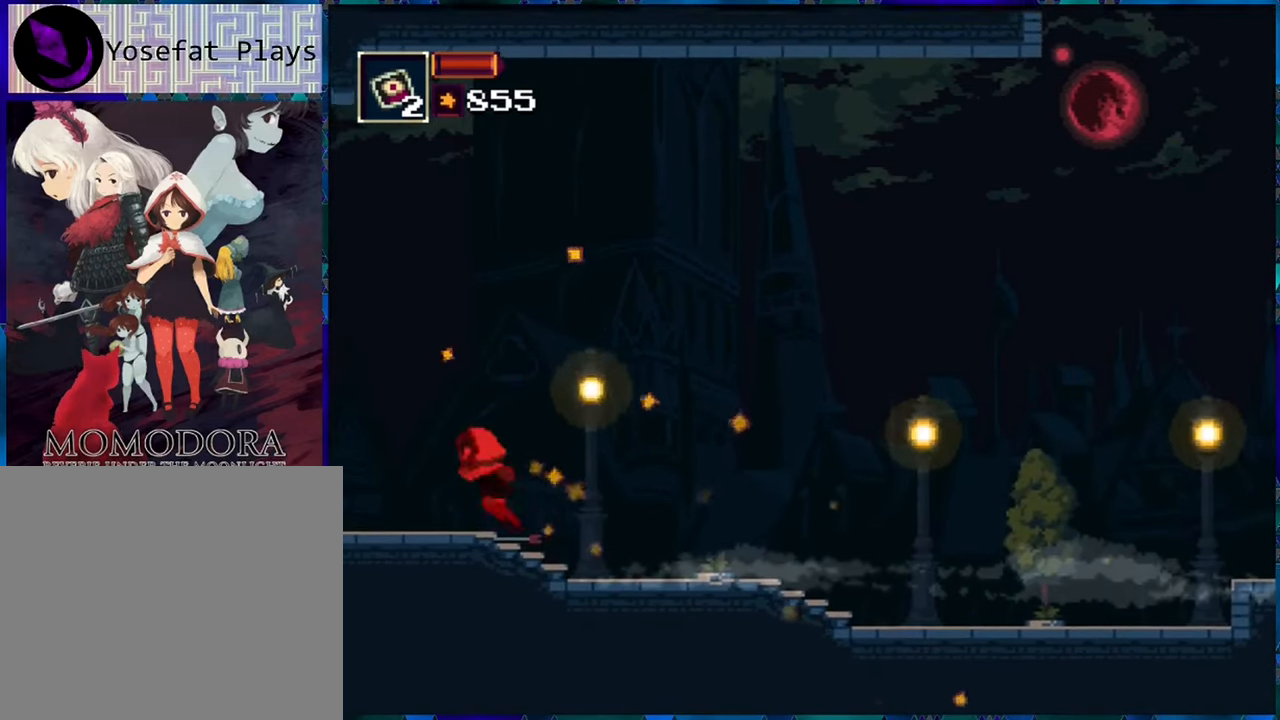
{"buttons": ["R1", "DPAD_LEFT"], "left_stick": "center", "right_stick": "center", "events": [[83, "L1", "down"], [200, "L1", "up"]]}
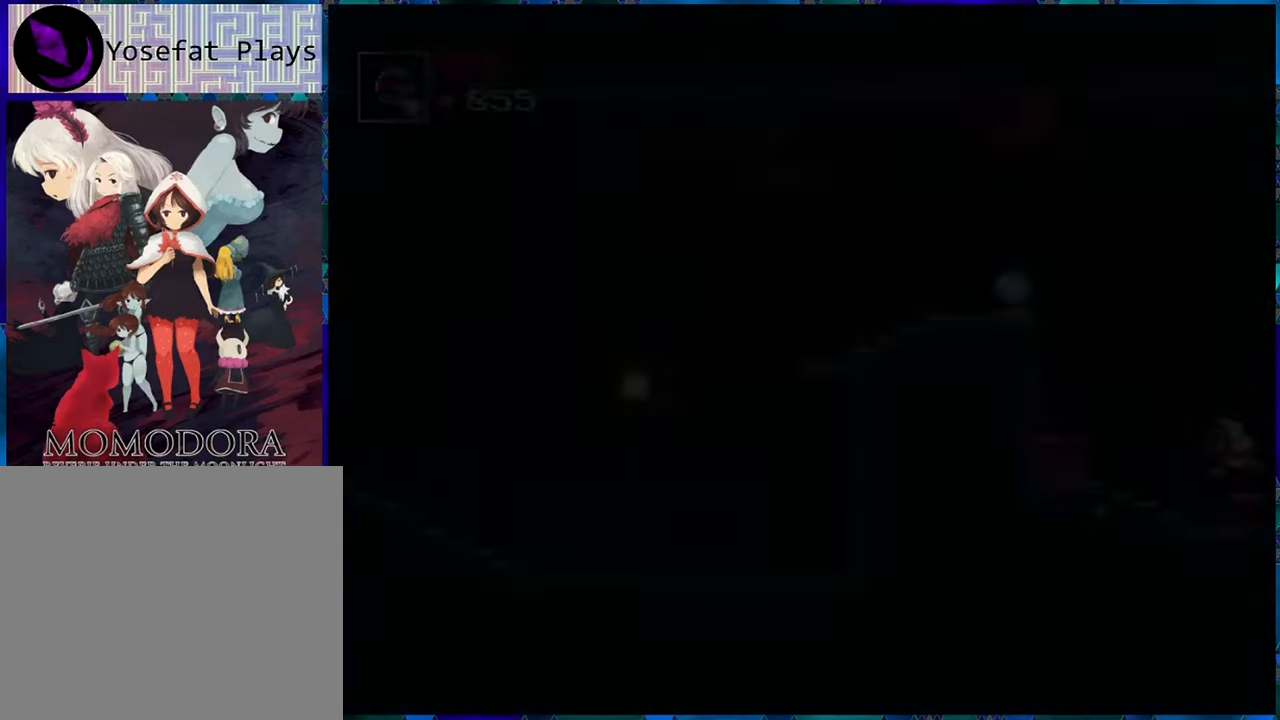
{"buttons": ["R1"], "left_stick": "center", "right_stick": "center", "events": [[16, "DPAD_LEFT", "up"]]}
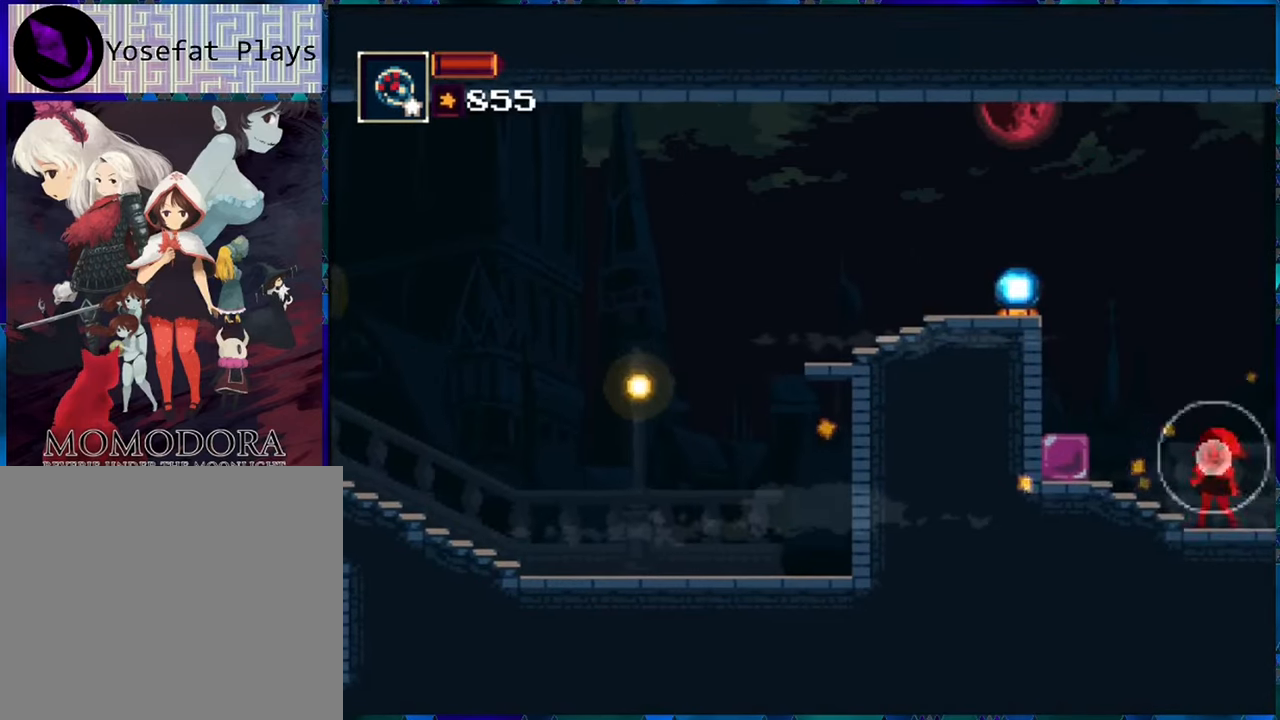
{"buttons": ["R1", "DPAD_LEFT"], "left_stick": "center", "right_stick": "center", "events": [[83, "DPAD_LEFT", "down"], [150, "B", "down"], [300, "B", "up"]]}
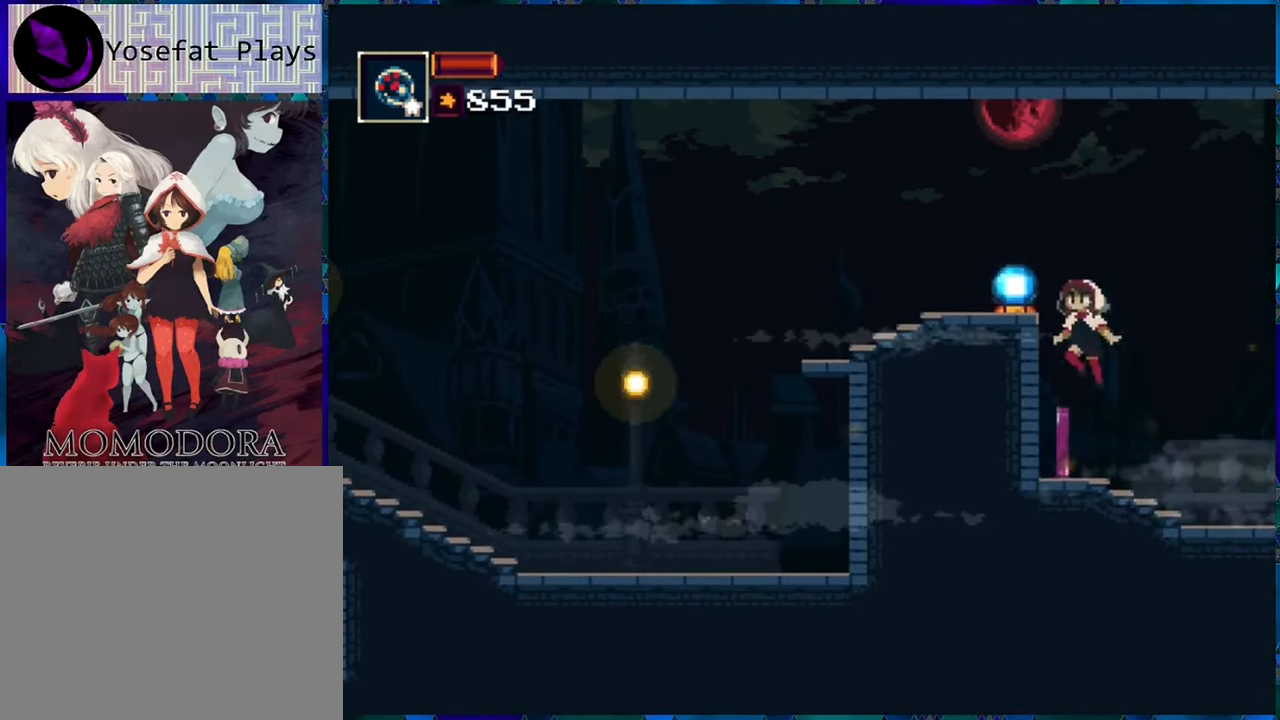
{"buttons": ["R1", "DPAD_LEFT"], "left_stick": "center", "right_stick": "center", "events": [[66, "DPAD_LEFT", "up"], [266, "DPAD_LEFT", "down"]]}
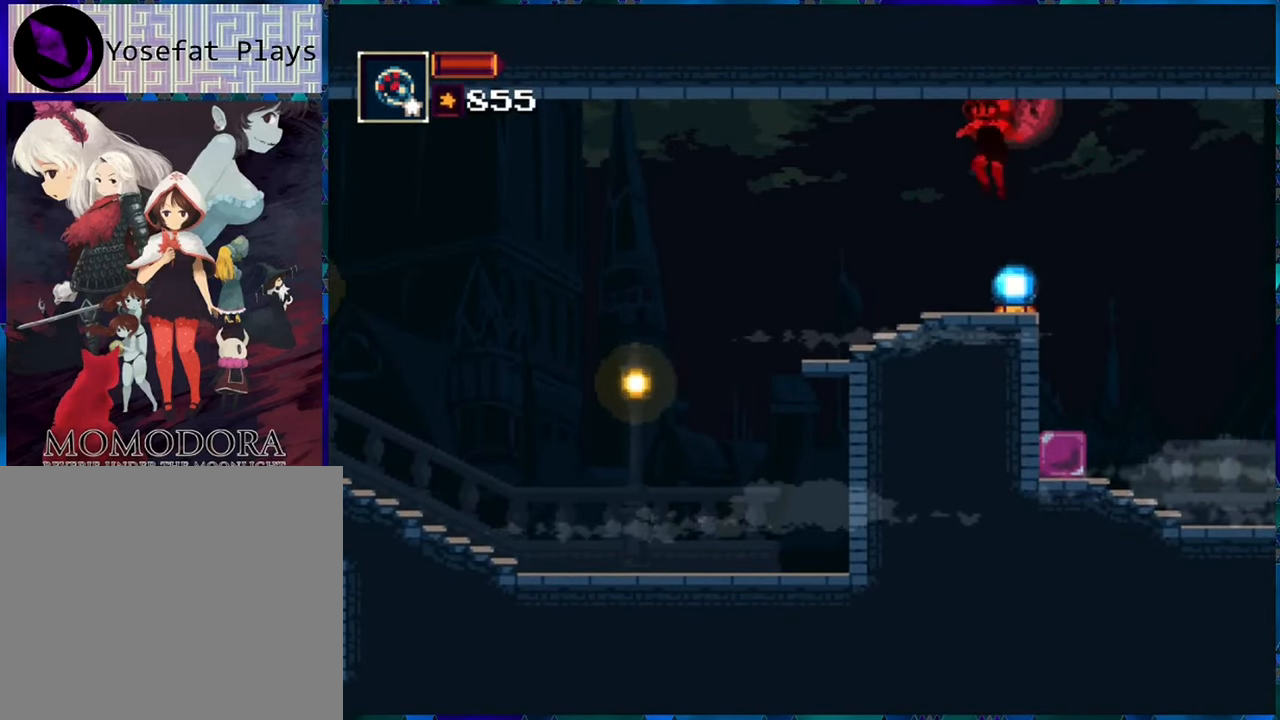
{"buttons": ["R1"], "left_stick": "center", "right_stick": "center", "events": [[133, "DPAD_LEFT", "up"]]}
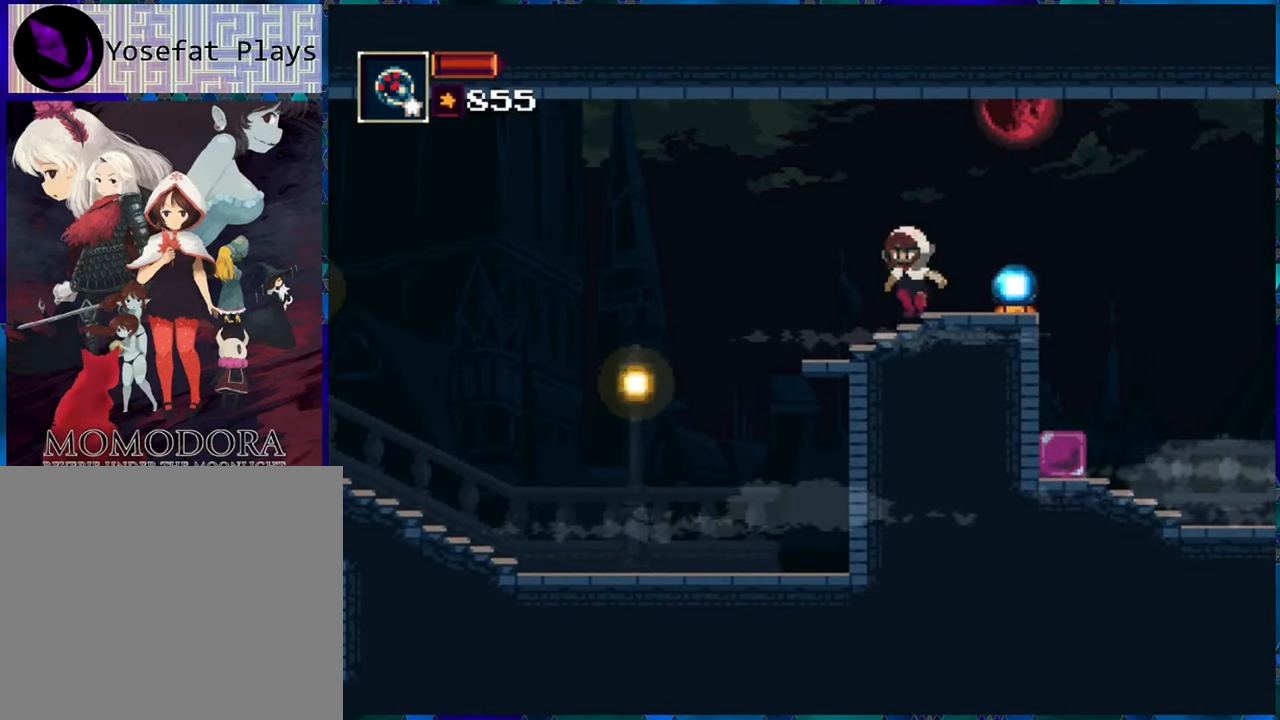
{"buttons": ["R1", "DPAD_DOWN"], "left_stick": "center", "right_stick": "center", "events": [[283, "DPAD_LEFT", "down"], [416, "DPAD_LEFT", "up"], [483, "DPAD_DOWN", "down"]]}
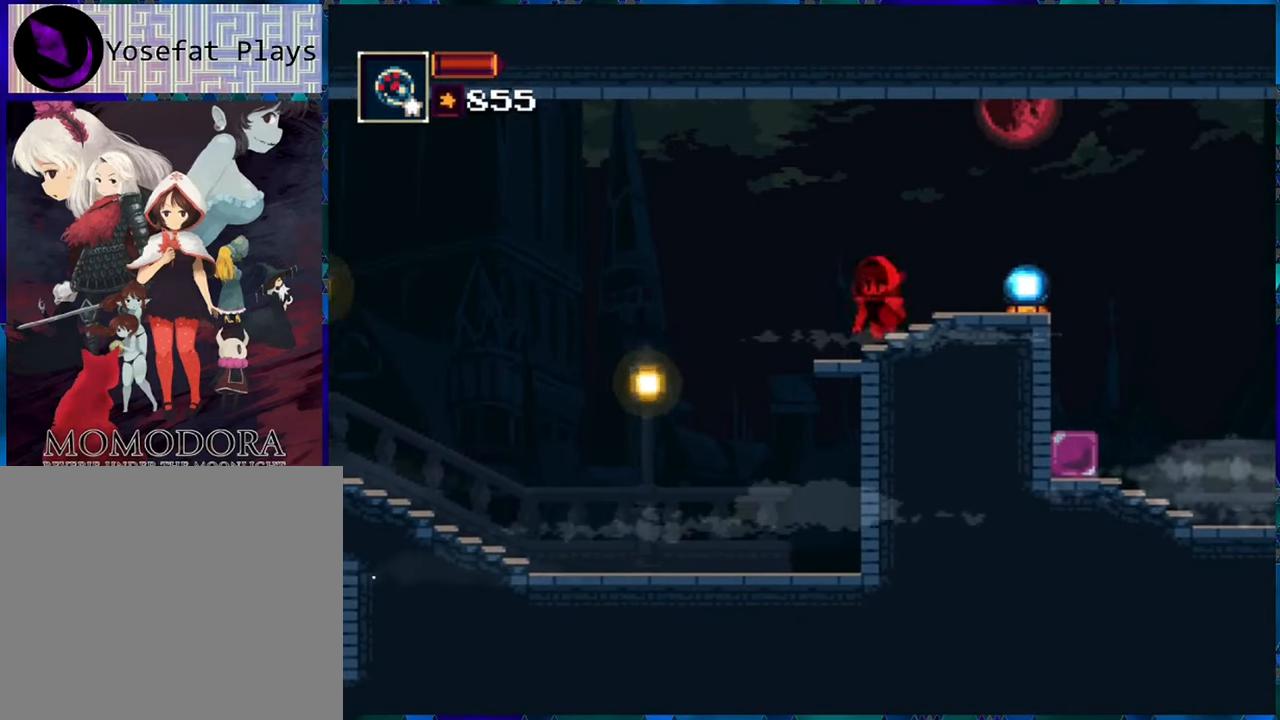
{"buttons": ["R1"], "left_stick": "center", "right_stick": "center", "events": [[117, "R1", "up"], [200, "R1", "down"], [450, "DPAD_DOWN", "up"]]}
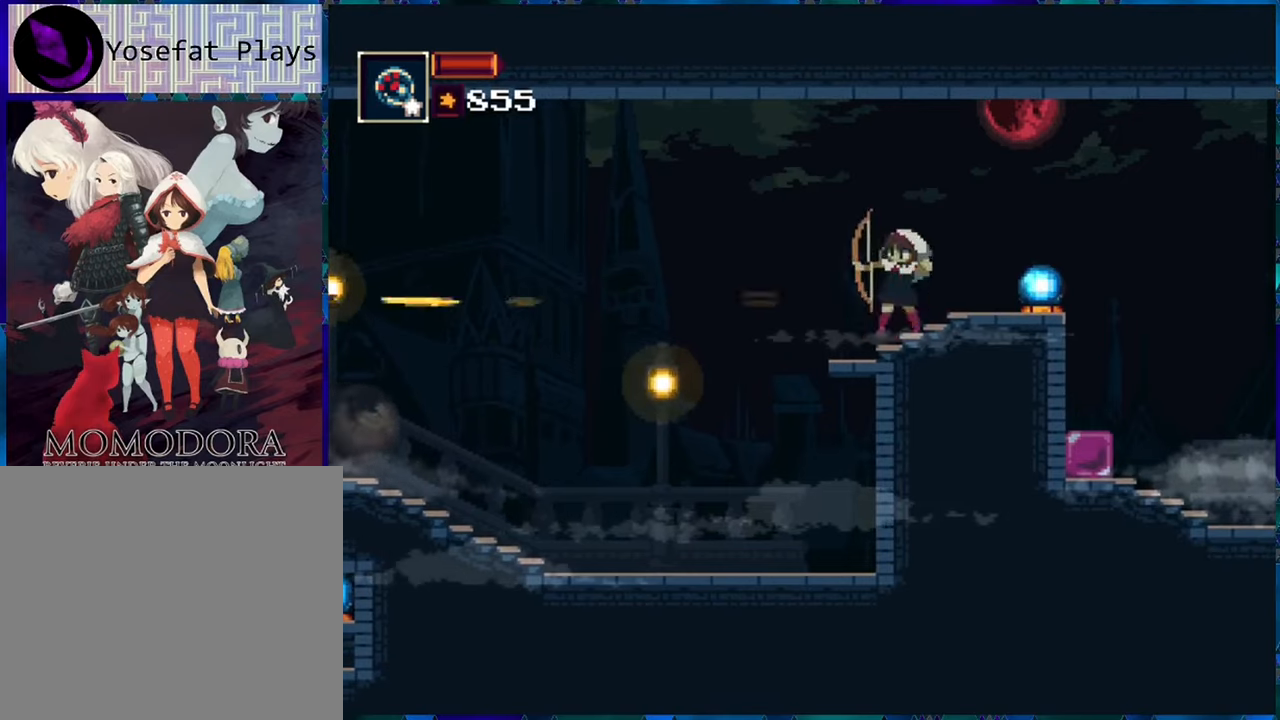
{"buttons": ["R1", "DPAD_LEFT"], "left_stick": "center", "right_stick": "center", "events": [[367, "DPAD_LEFT", "down"]]}
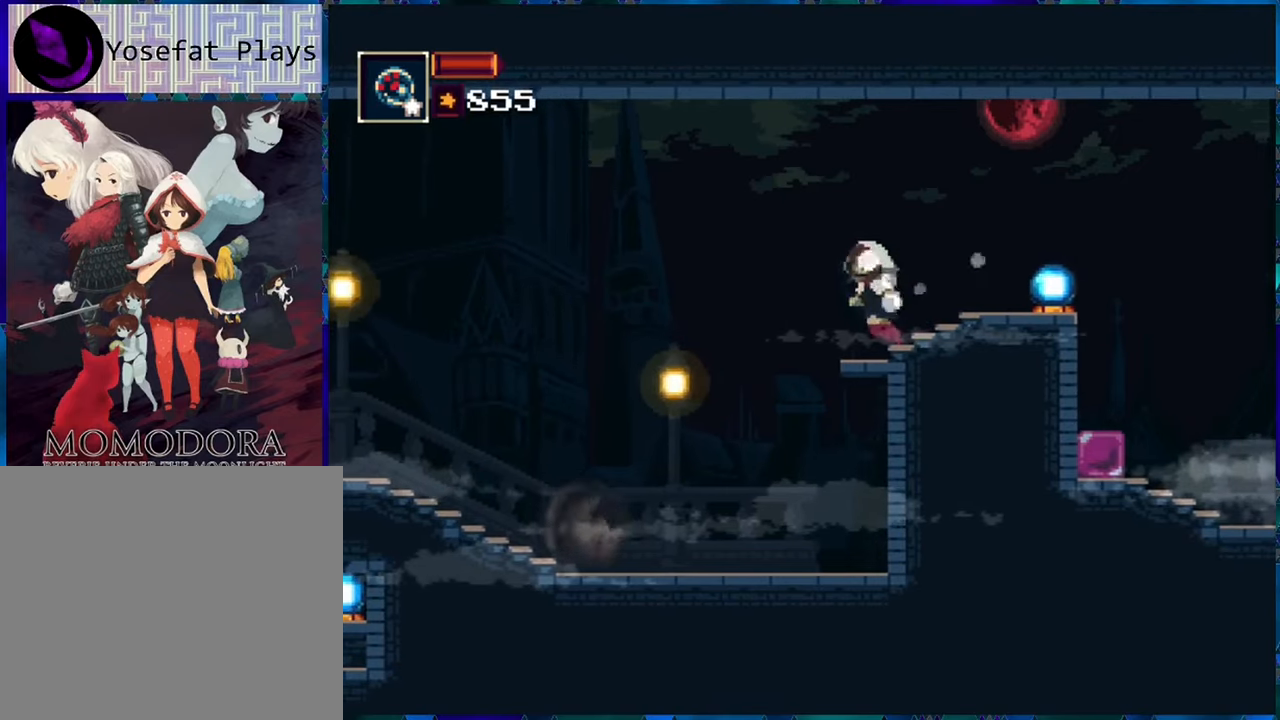
{"buttons": ["R1", "DPAD_LEFT"], "left_stick": "center", "right_stick": "center", "events": [[33, "DPAD_LEFT", "up"], [183, "DPAD_LEFT", "down"], [250, "B", "down"], [367, "B", "up"]]}